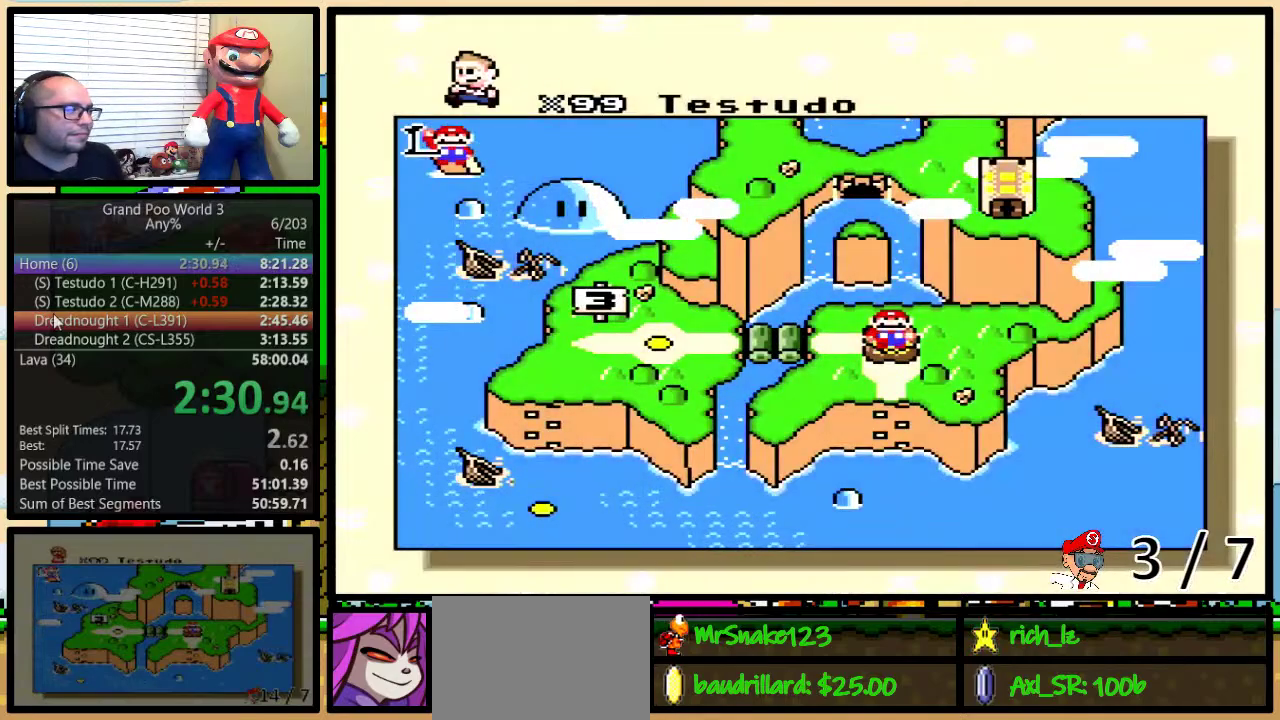
Gameplay with a controller (Nintendo layout); each line is a JSON object with the inputs held at the frame after it. "events" lists button and stick changes between this image and that frame as [ms after this image, input, new state], when the widget could be followed in between. Not read: L3 R3.
{"buttons": ["DPAD_DOWN"], "events": [[200, "DPAD_DOWN", "down"], [267, "DPAD_DOWN", "up"], [333, "DPAD_DOWN", "down"], [400, "DPAD_DOWN", "up"], [450, "DPAD_DOWN", "down"]]}
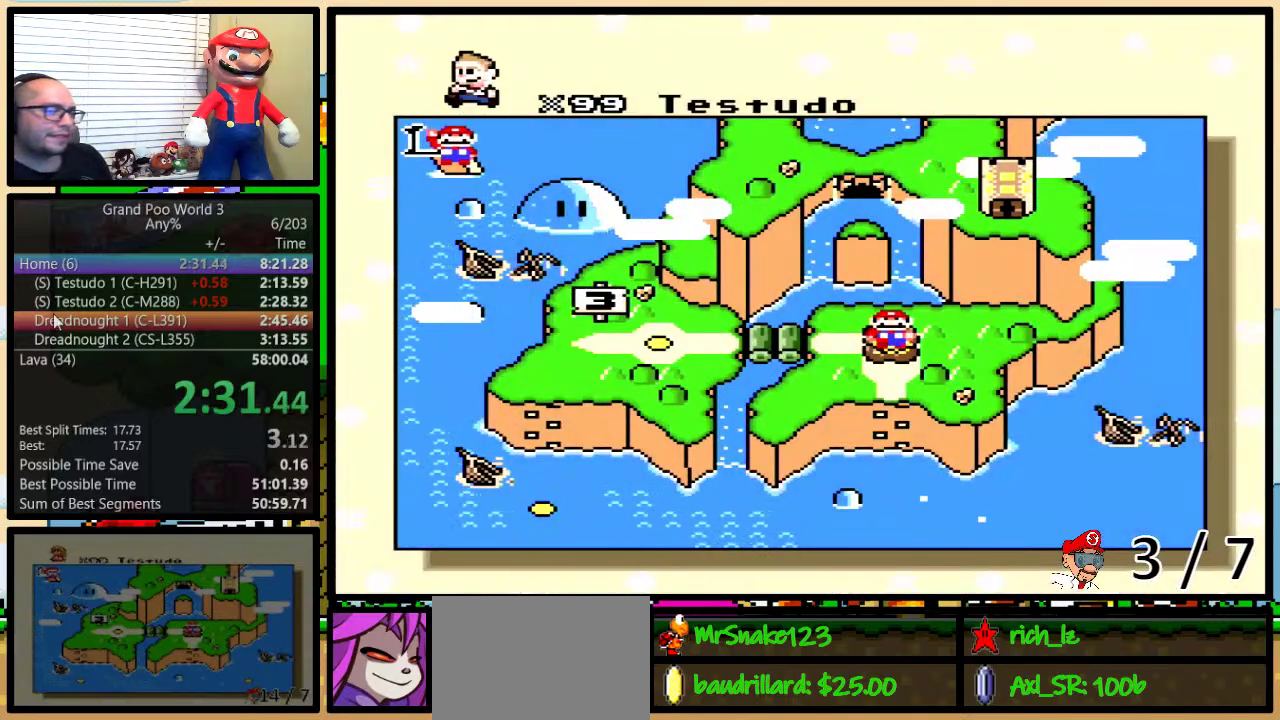
{"buttons": ["DPAD_DOWN"], "events": [[50, "DPAD_DOWN", "up"], [133, "DPAD_DOWN", "down"], [217, "DPAD_DOWN", "up"], [267, "DPAD_DOWN", "down"]]}
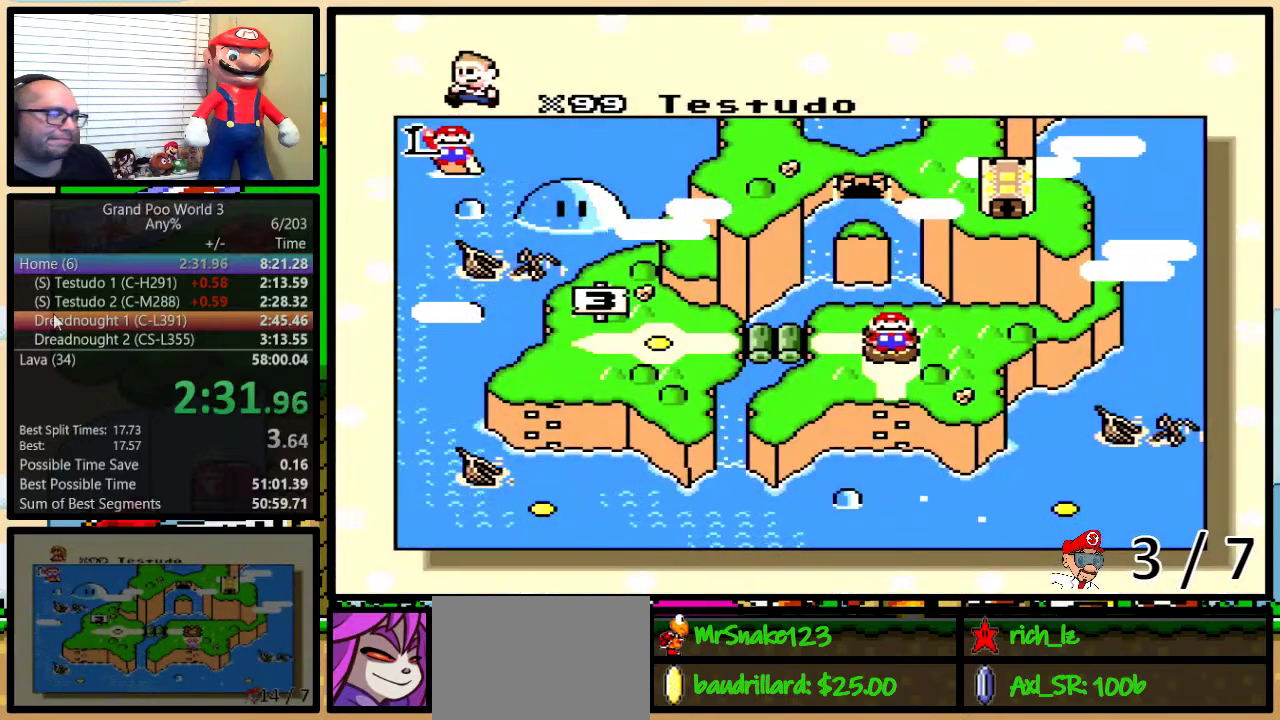
{"buttons": [], "events": [[167, "DPAD_DOWN", "up"], [217, "DPAD_DOWN", "down"], [317, "DPAD_DOWN", "up"], [383, "DPAD_DOWN", "down"], [467, "DPAD_DOWN", "up"]]}
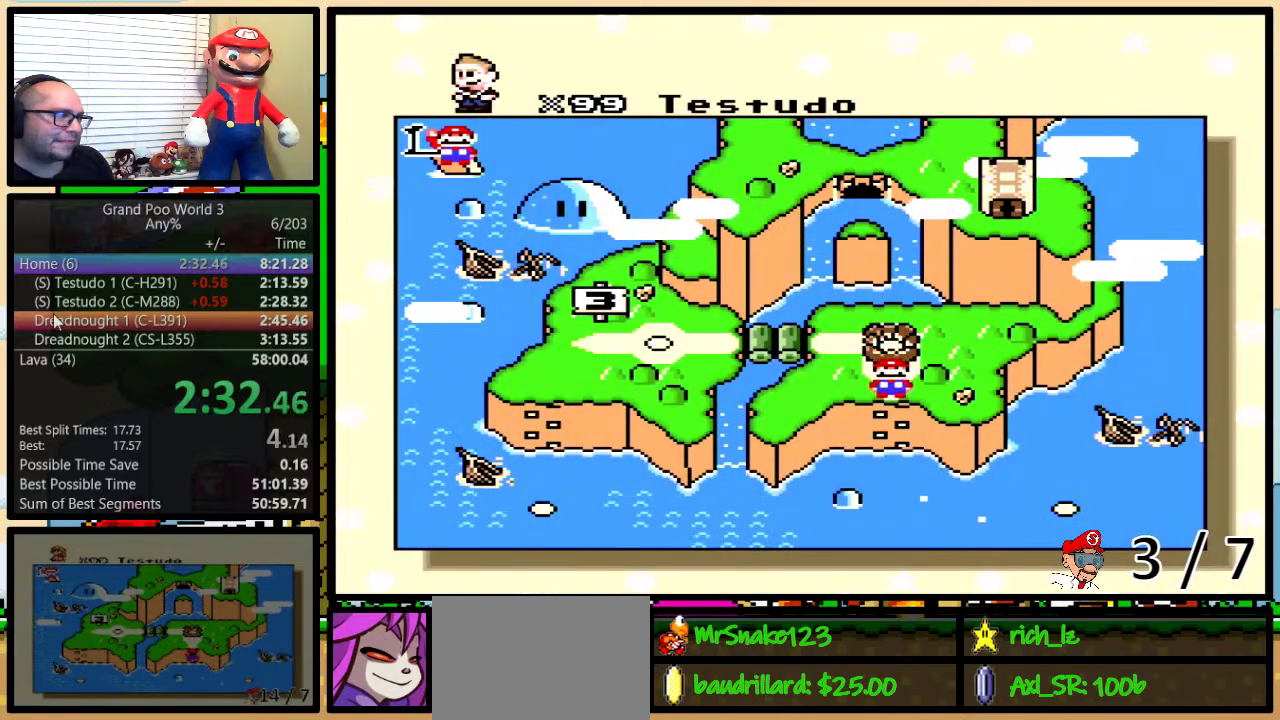
{"buttons": ["X"], "events": [[450, "X", "down"]]}
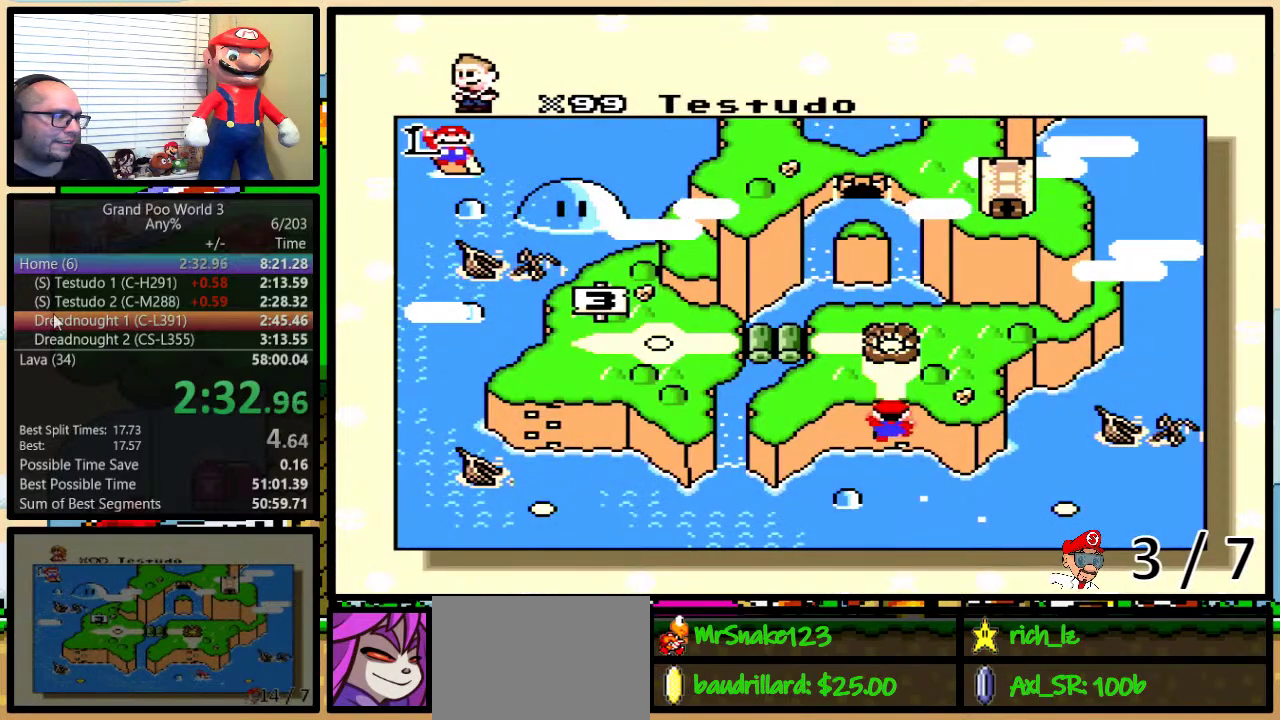
{"buttons": [], "events": [[67, "A", "down"], [67, "B", "down"], [67, "X", "up"], [133, "A", "up"], [133, "B", "up"], [133, "X", "down"], [133, "Y", "down"], [233, "A", "down"], [233, "X", "up"], [283, "B", "down"], [317, "A", "up"], [317, "X", "down"], [350, "B", "up"], [350, "Y", "up"], [417, "X", "up"]]}
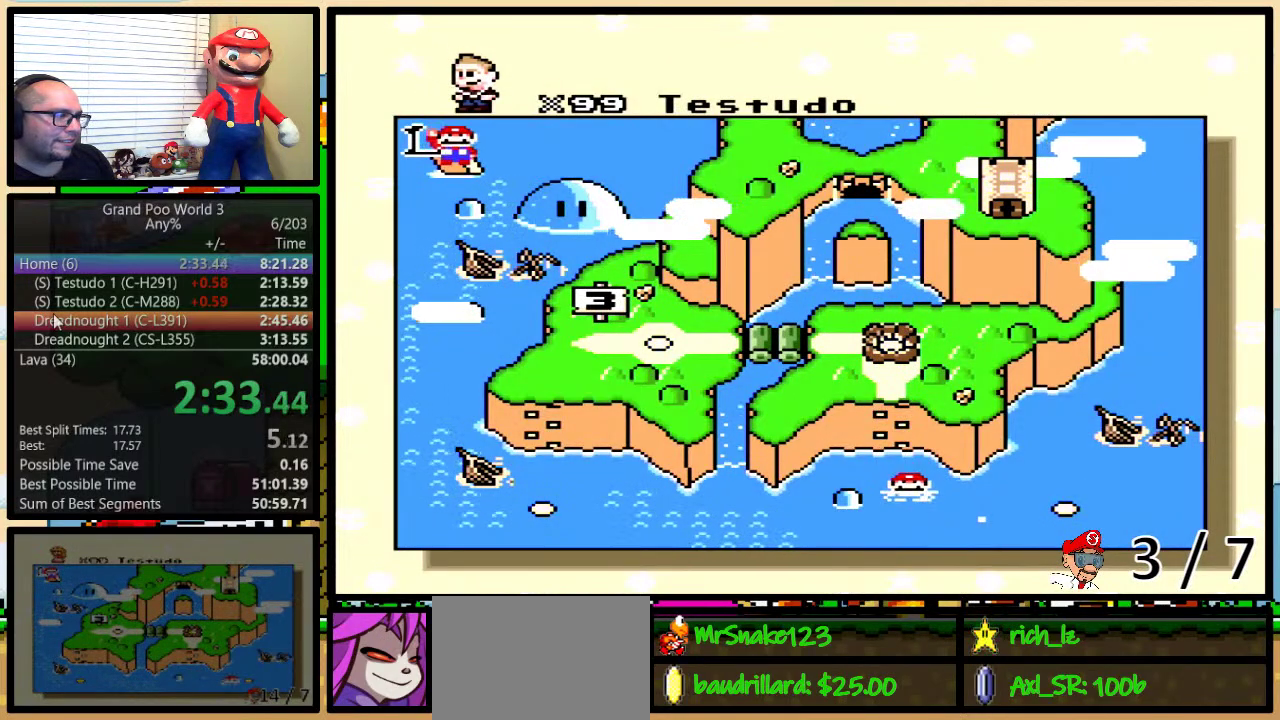
{"buttons": ["A"], "events": [[17, "B", "down"], [17, "X", "down"], [67, "B", "up"], [100, "X", "up"], [167, "X", "down"], [300, "A", "down"], [300, "X", "up"], [383, "A", "up"], [383, "X", "down"], [483, "A", "down"], [483, "X", "up"]]}